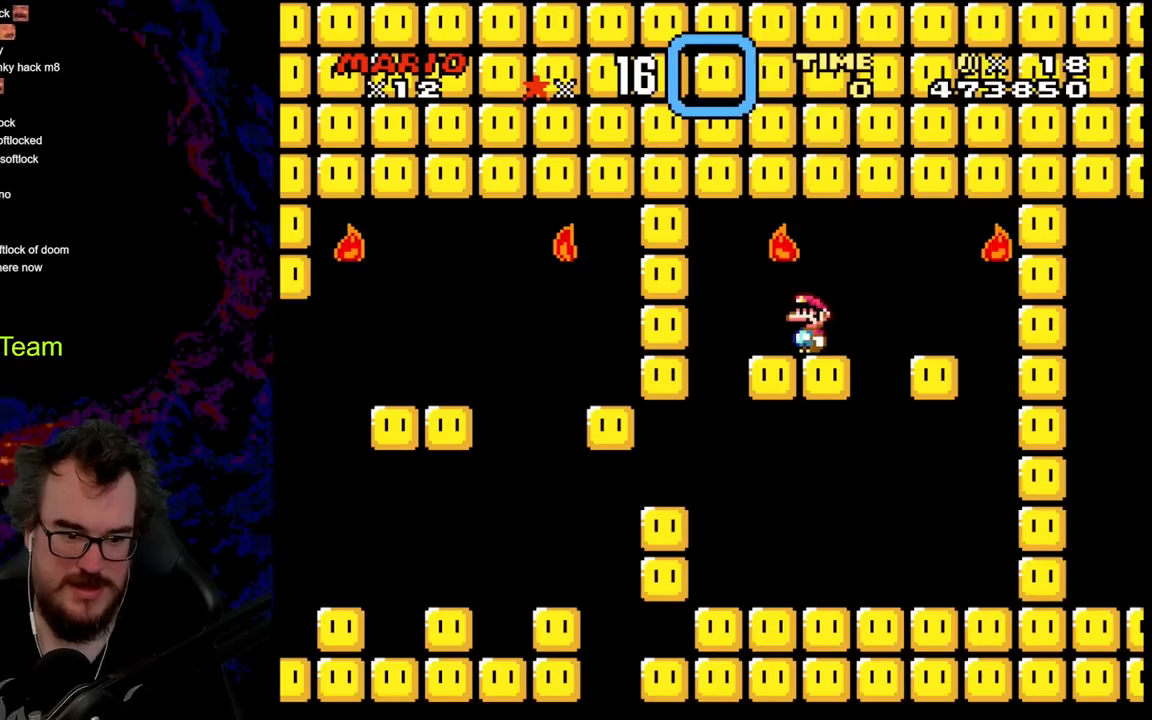
Gameplay with a controller (Nintendo layout); each line is a JSON object with the inputs held at the frame after it. "events" lists button and stick changes between this image and that frame as [ms after this image, input, new state], when the widget could be followed in between. Not read: L3 R3.
{"buttons": ["Y"], "events": []}
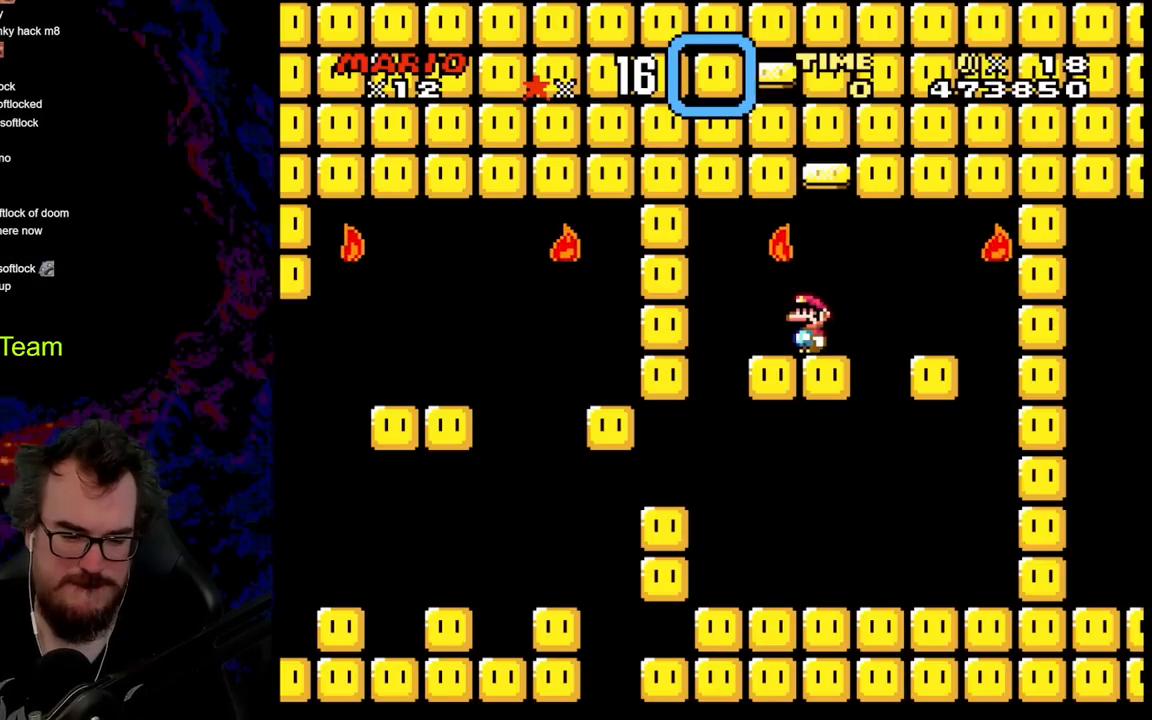
{"buttons": ["Y"], "events": []}
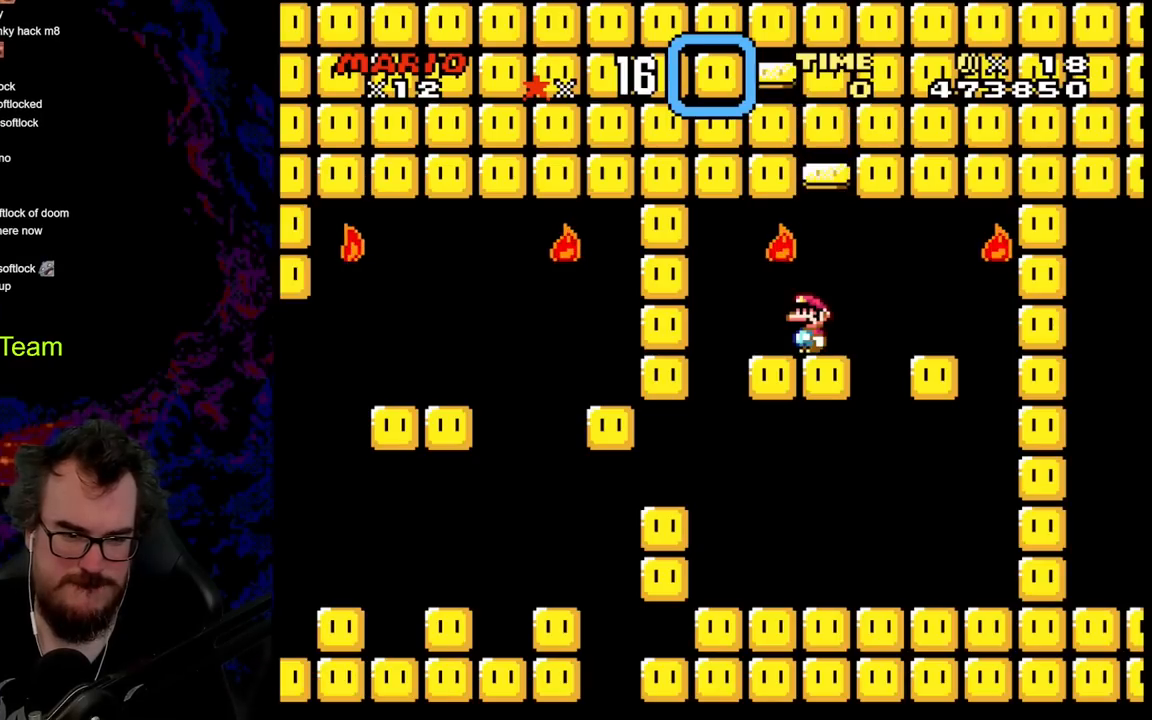
{"buttons": ["B", "Y"], "events": [[200, "B", "down"], [233, "DPAD_RIGHT", "down"], [333, "DPAD_DOWN", "down"], [333, "DPAD_LEFT", "down"], [333, "DPAD_RIGHT", "up"], [350, "DPAD_DOWN", "up"], [500, "DPAD_LEFT", "up"]]}
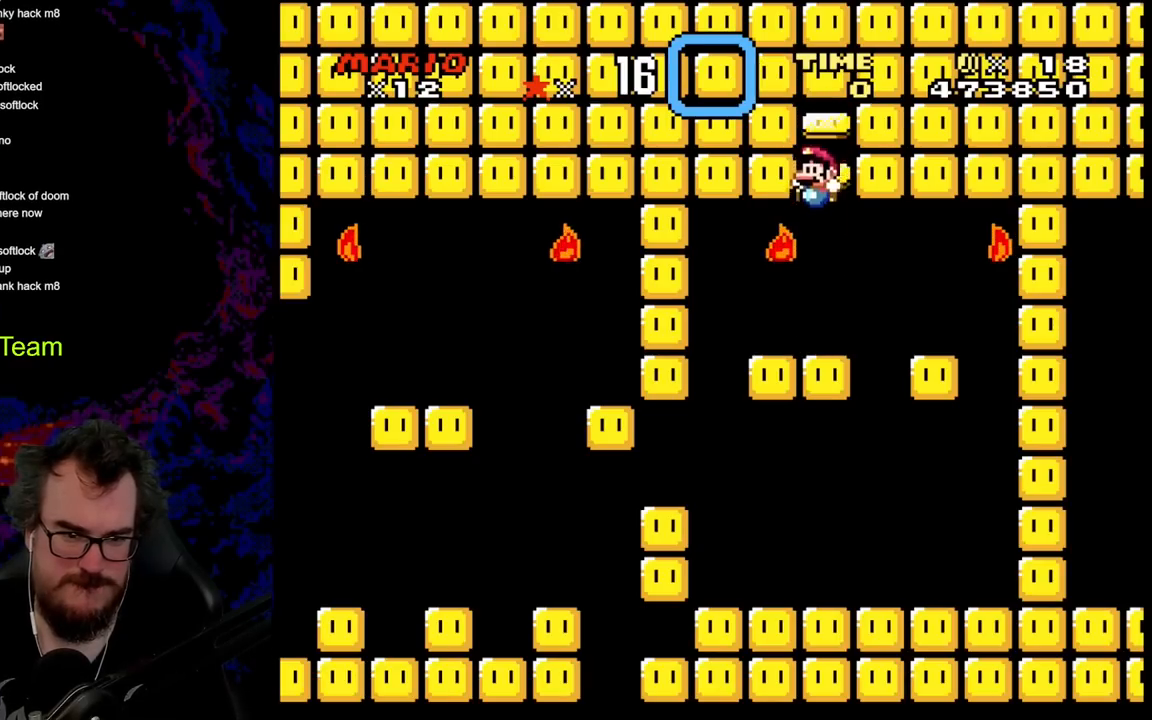
{"buttons": ["Y", "DPAD_LEFT"], "events": [[67, "B", "up"], [100, "DPAD_RIGHT", "down"], [217, "DPAD_RIGHT", "up"], [300, "DPAD_LEFT", "down"]]}
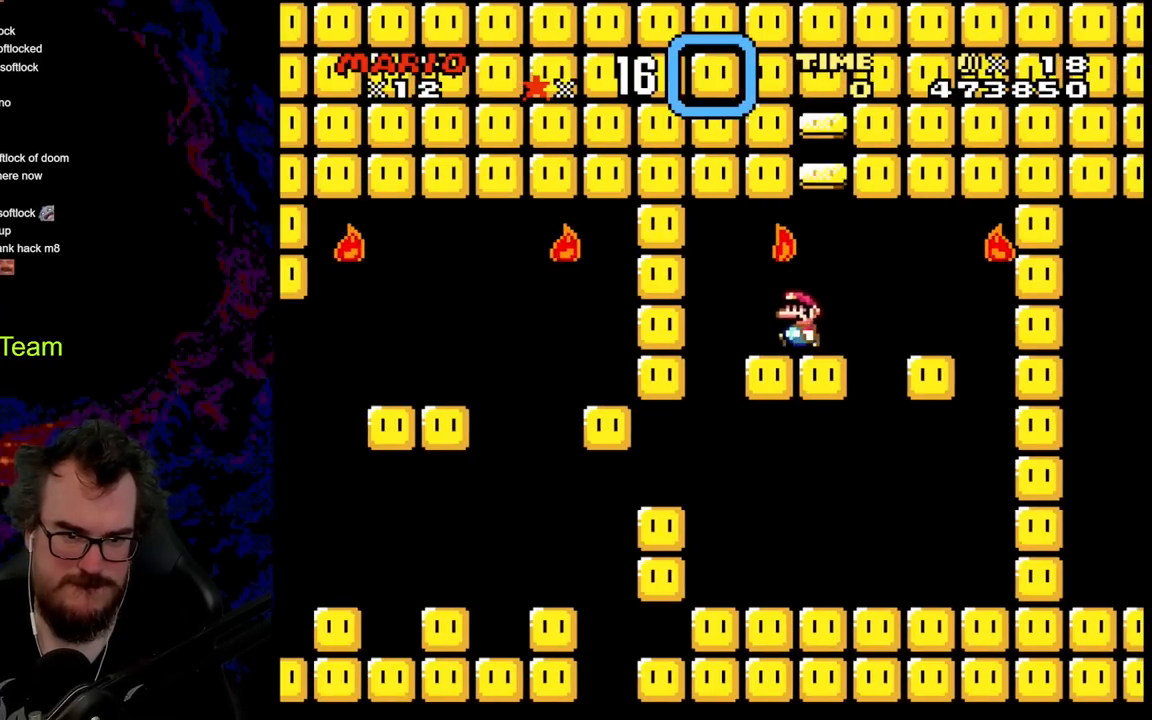
{"buttons": ["B", "Y", "DPAD_DOWN", "DPAD_LEFT"], "events": [[100, "DPAD_LEFT", "up"], [133, "DPAD_RIGHT", "down"], [467, "B", "down"], [500, "DPAD_DOWN", "down"], [500, "DPAD_LEFT", "down"], [500, "DPAD_RIGHT", "up"]]}
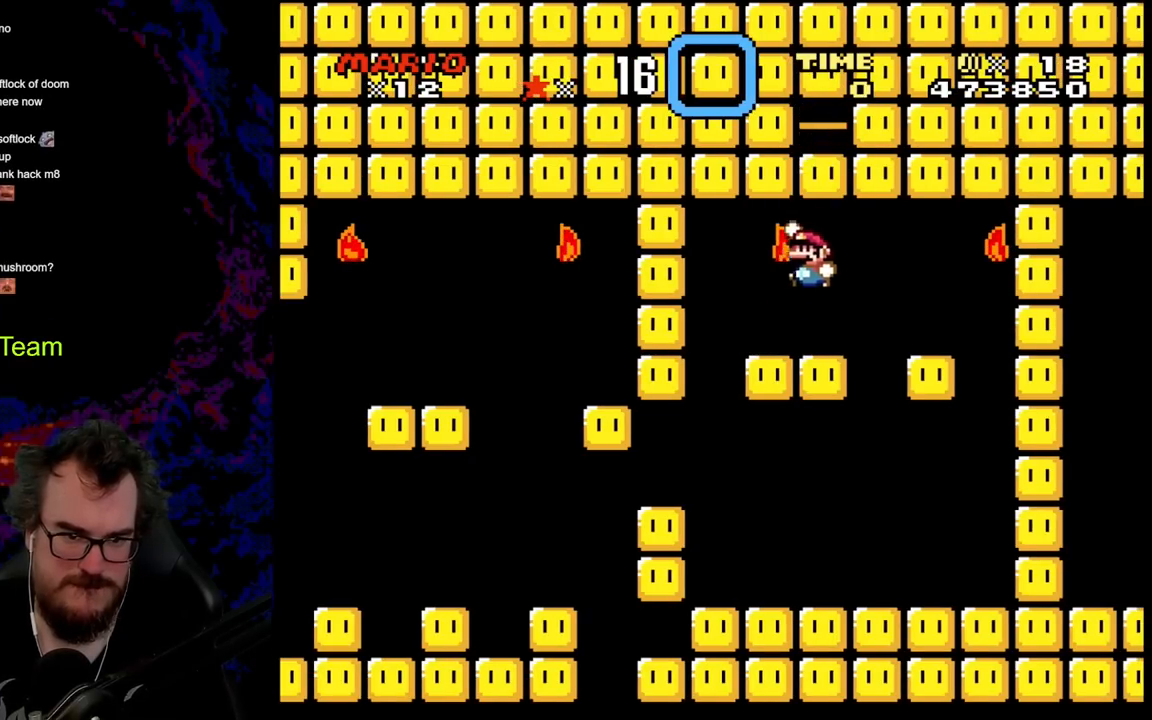
{"buttons": ["Y", "DPAD_RIGHT"], "events": [[17, "DPAD_DOWN", "up"], [250, "DPAD_LEFT", "up"], [450, "B", "up"], [450, "DPAD_RIGHT", "down"]]}
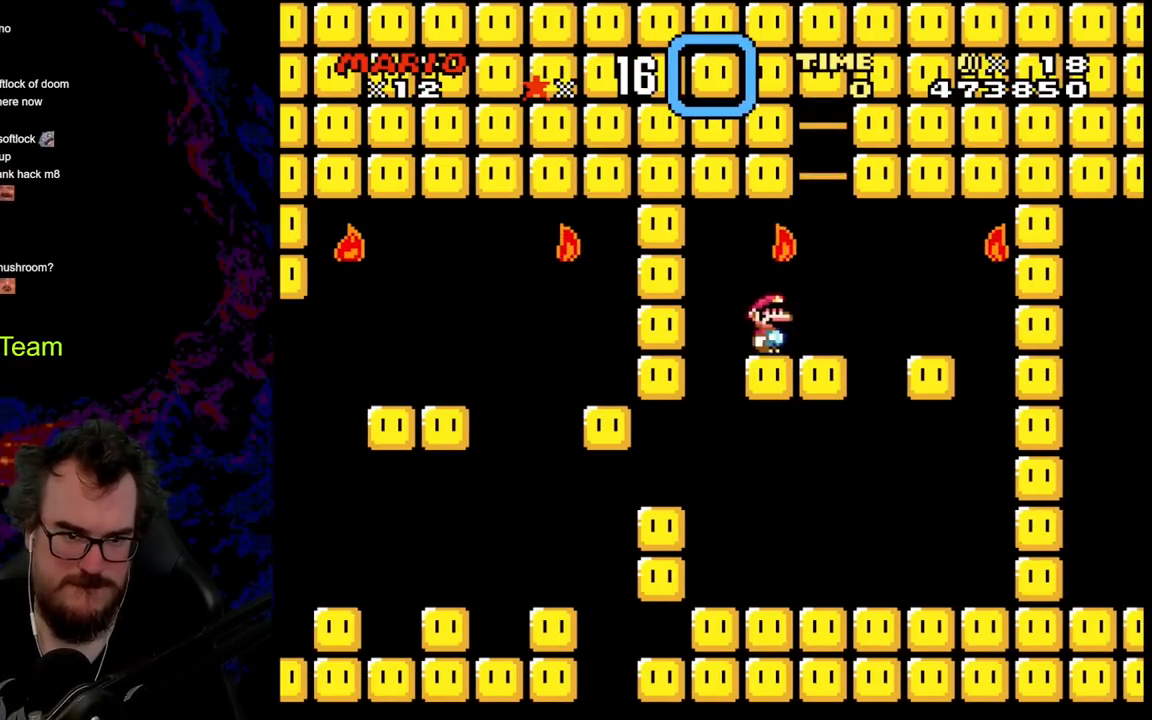
{"buttons": ["Y", "DPAD_RIGHT"], "events": [[167, "DPAD_DOWN", "down"], [167, "DPAD_RIGHT", "up"], [183, "DPAD_DOWN", "up"], [183, "DPAD_LEFT", "down"], [417, "DPAD_LEFT", "up"], [450, "DPAD_RIGHT", "down"]]}
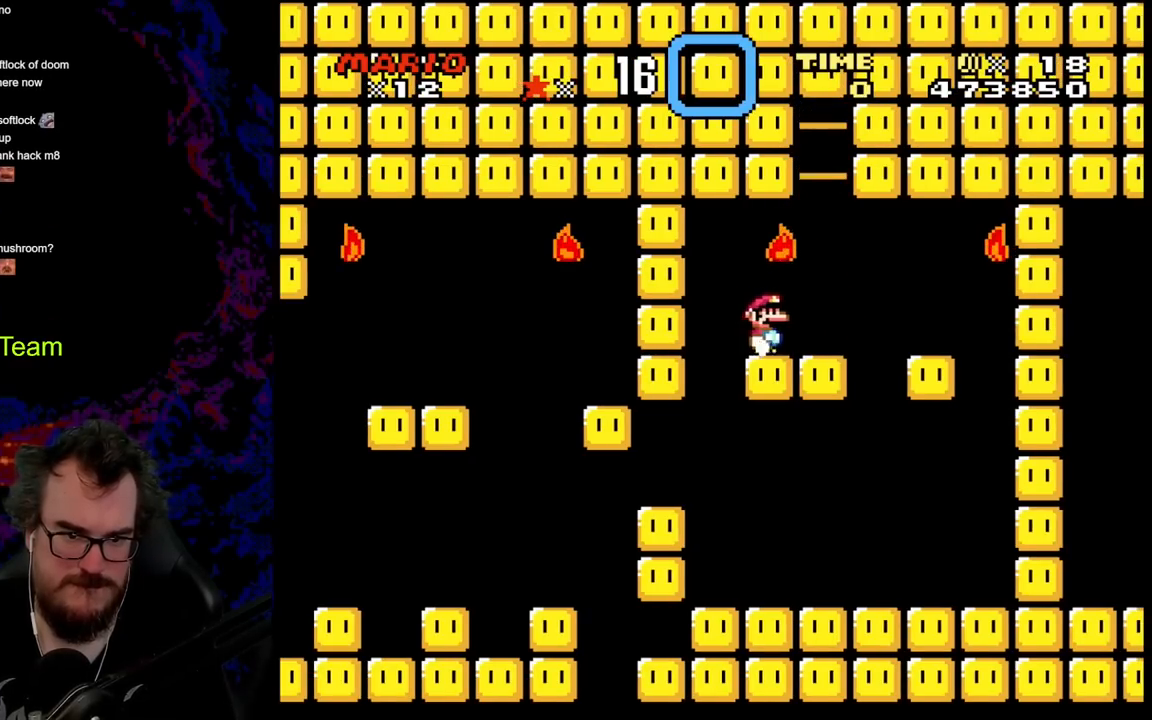
{"buttons": ["B", "Y"], "events": [[183, "B", "down"], [250, "DPAD_DOWN", "down"], [250, "DPAD_LEFT", "down"], [250, "DPAD_RIGHT", "up"], [267, "DPAD_DOWN", "up"], [450, "DPAD_LEFT", "up"]]}
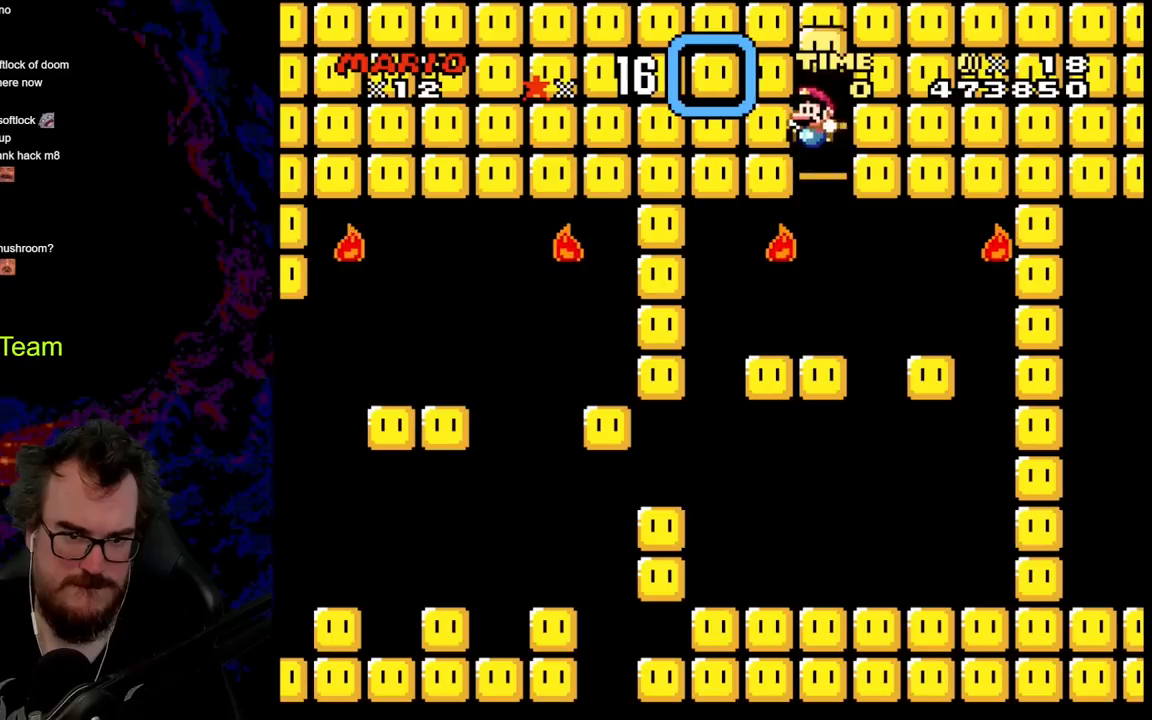
{"buttons": ["Y"], "events": [[500, "B", "up"]]}
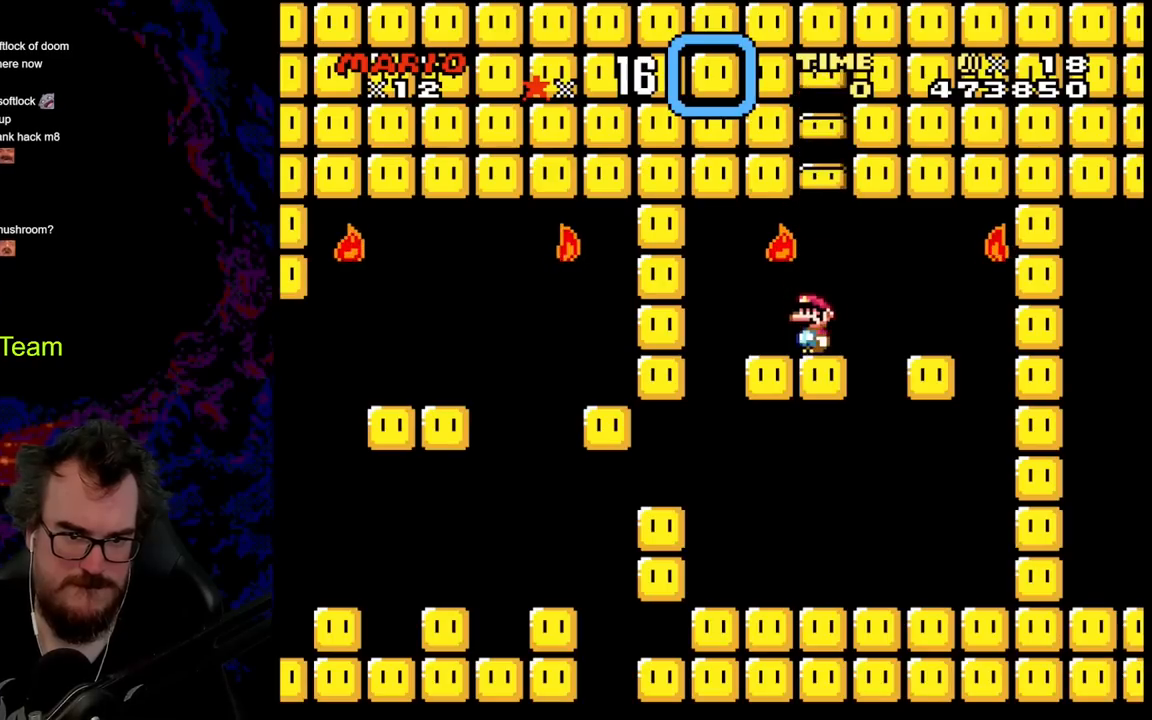
{"buttons": ["Y", "DPAD_RIGHT"], "events": [[50, "DPAD_LEFT", "down"], [333, "DPAD_LEFT", "up"], [367, "DPAD_RIGHT", "down"]]}
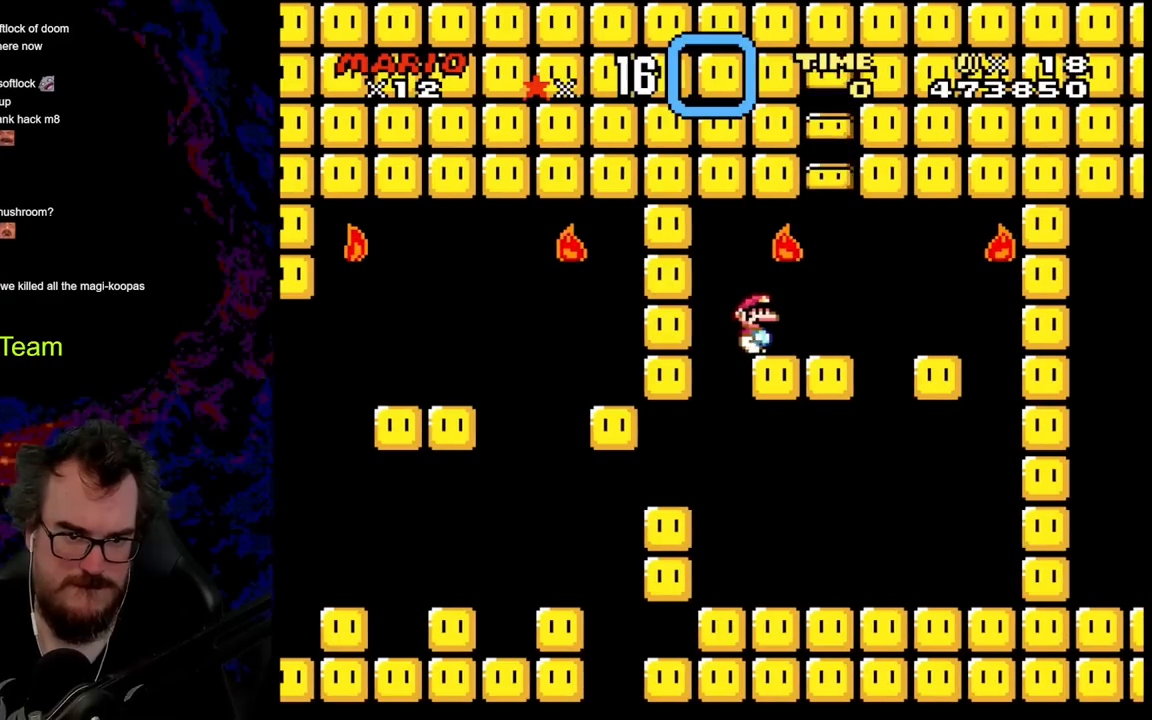
{"buttons": ["B", "Y"], "events": [[250, "B", "down"], [267, "DPAD_DOWN", "down"], [283, "DPAD_LEFT", "down"], [283, "DPAD_RIGHT", "up"], [300, "DPAD_DOWN", "up"], [500, "DPAD_LEFT", "up"]]}
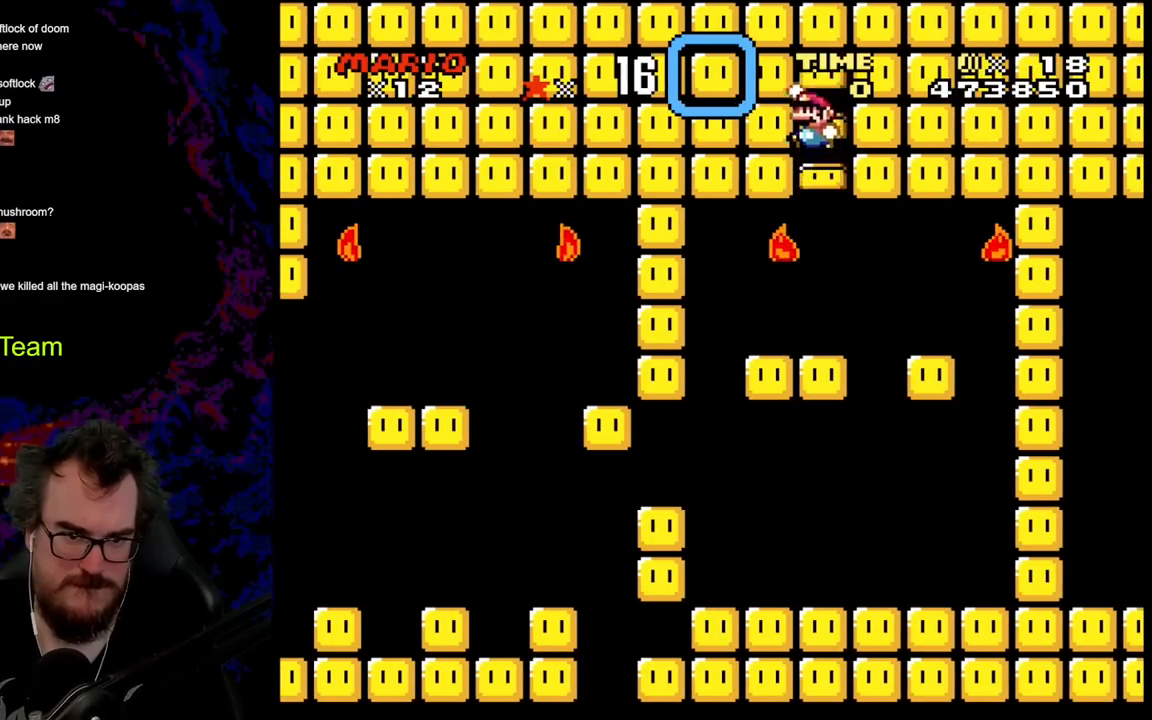
{"buttons": ["B", "Y"], "events": []}
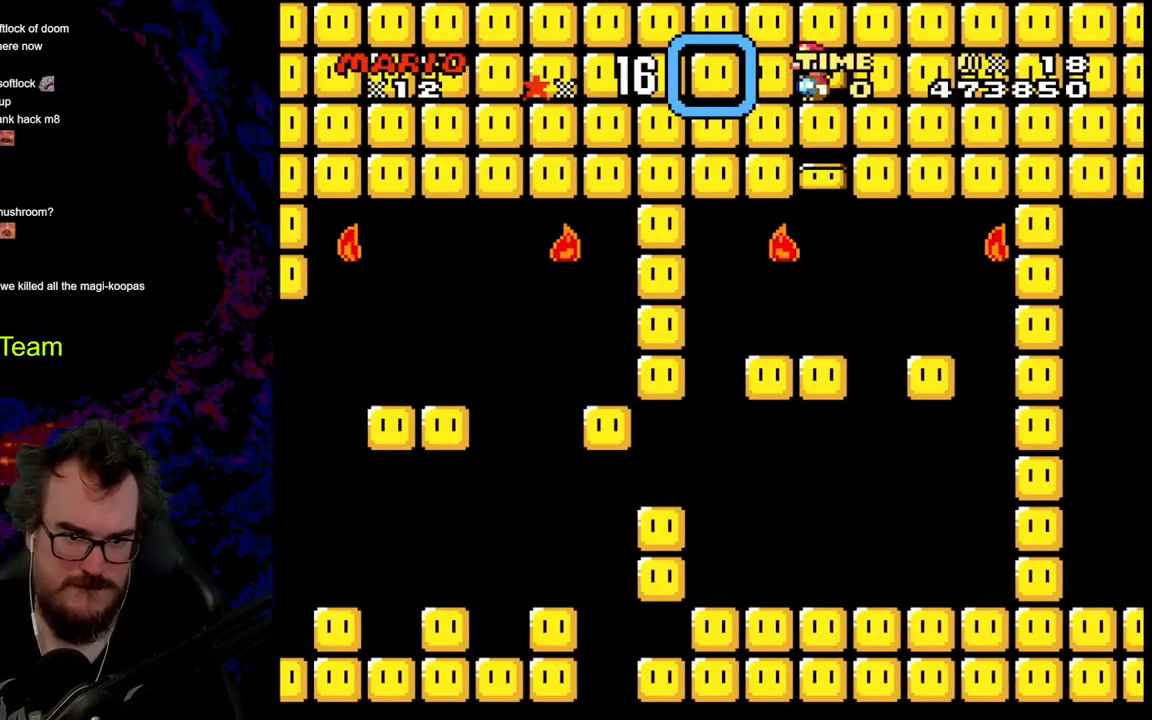
{"buttons": ["B", "Y"], "events": []}
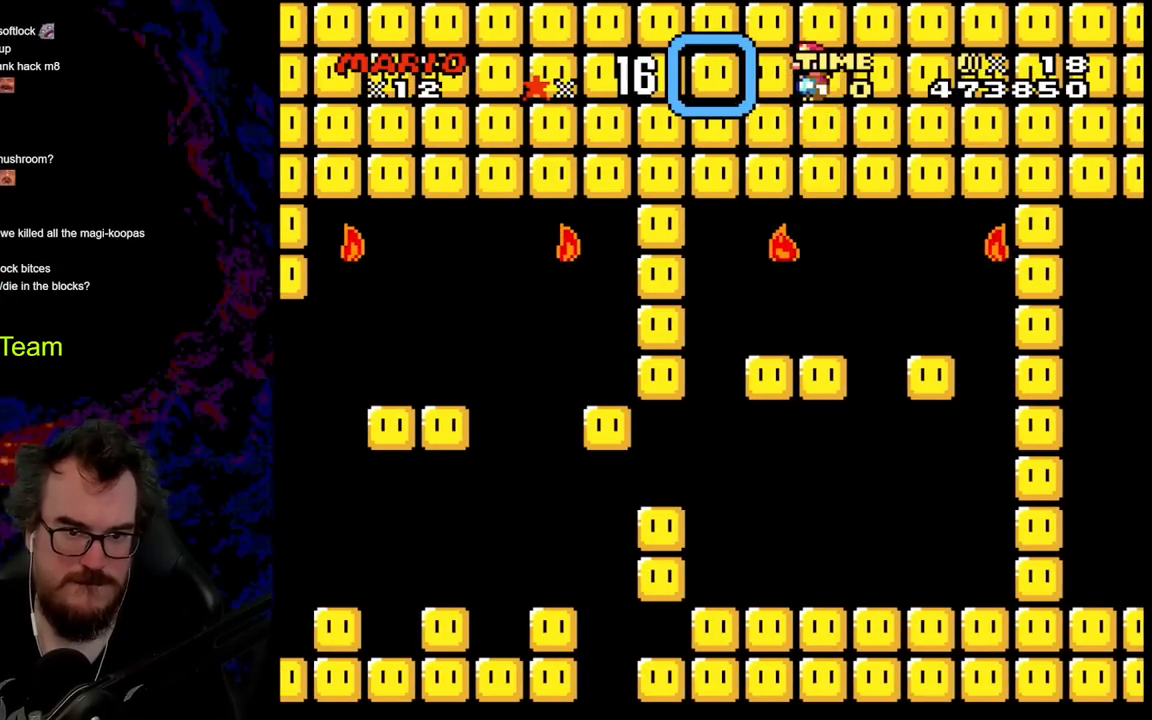
{"buttons": ["B", "Y", "DPAD_LEFT"], "events": [[250, "DPAD_LEFT", "down"]]}
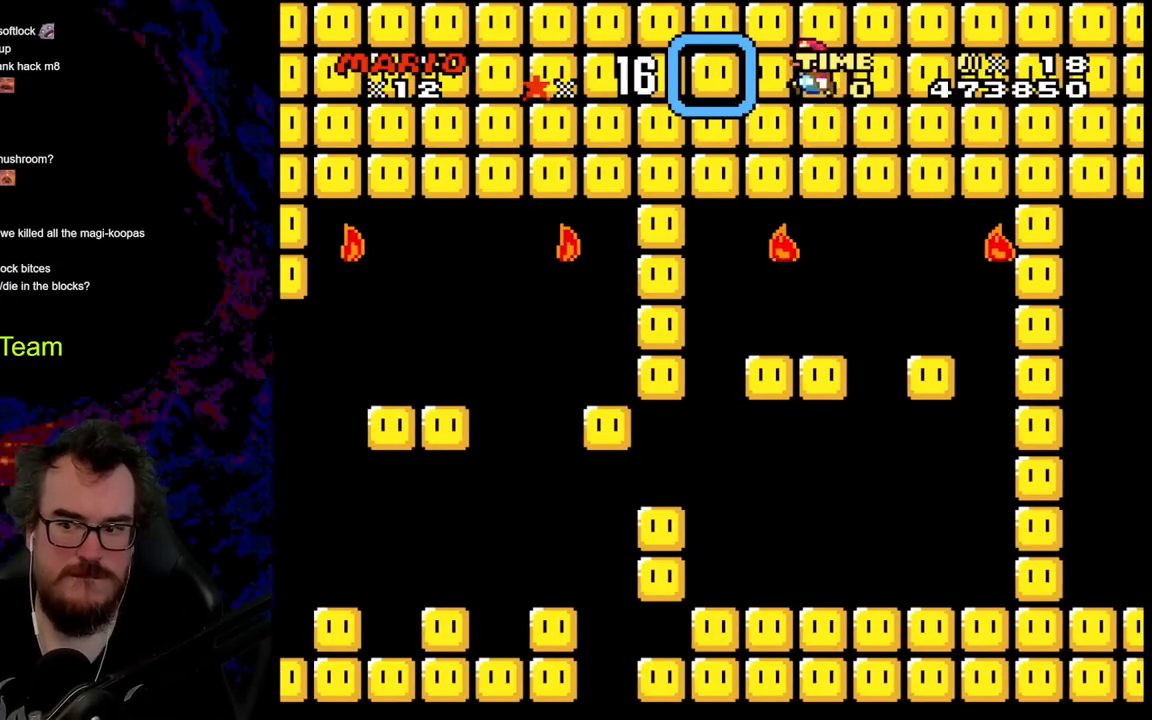
{"buttons": [], "events": [[167, "DPAD_LEFT", "up"], [200, "Y", "up"], [217, "B", "up"]]}
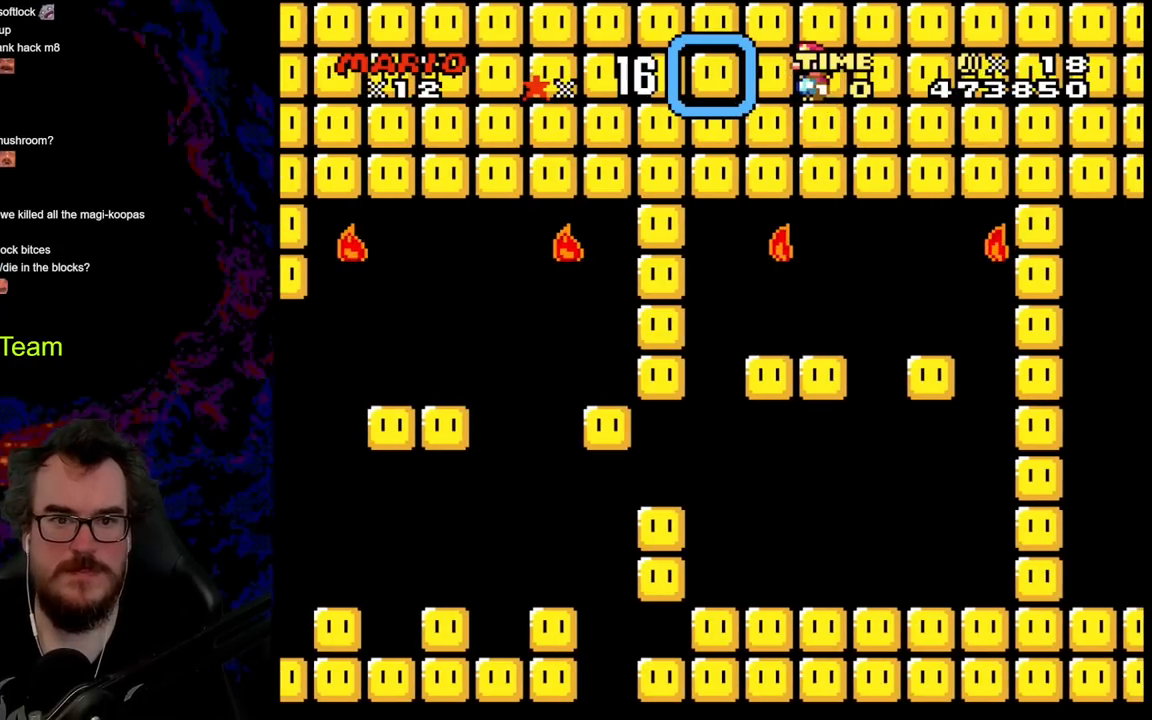
{"buttons": [], "events": []}
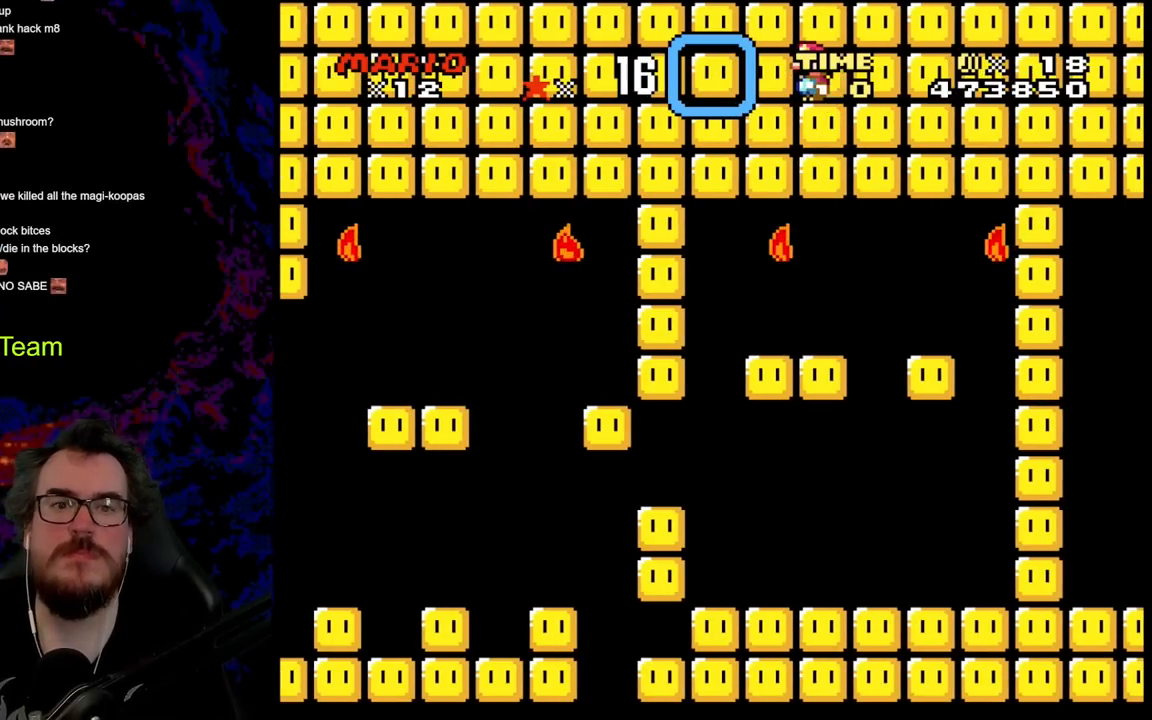
{"buttons": [], "events": []}
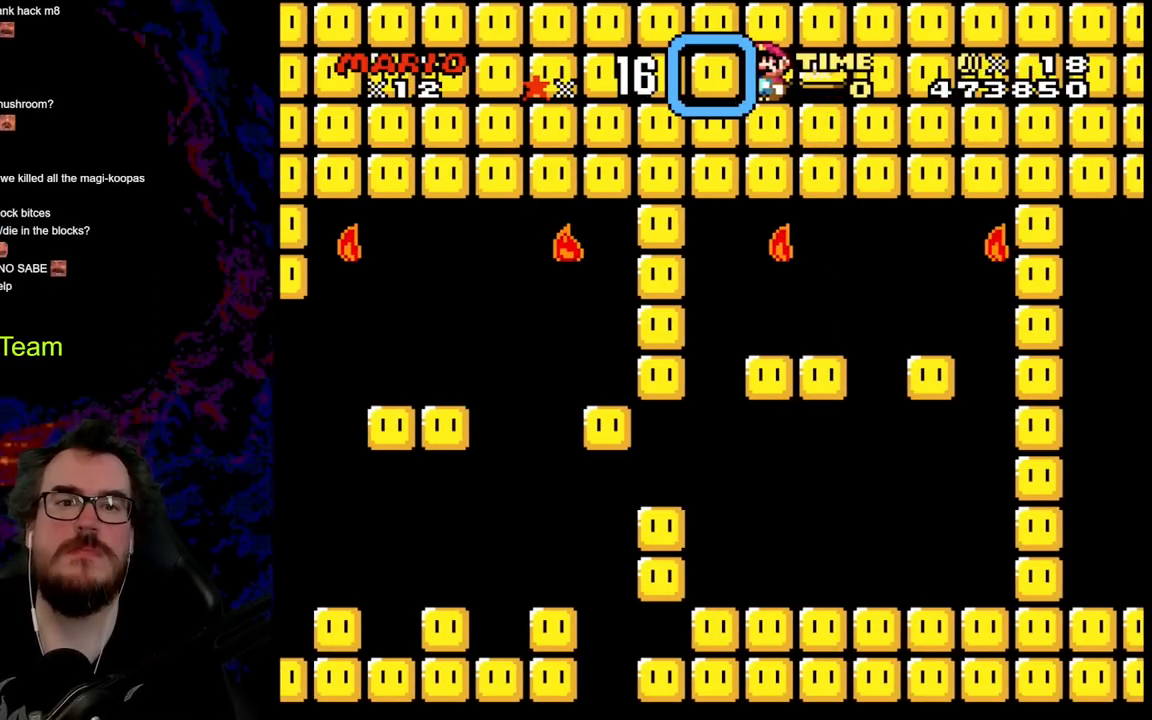
{"buttons": [], "events": []}
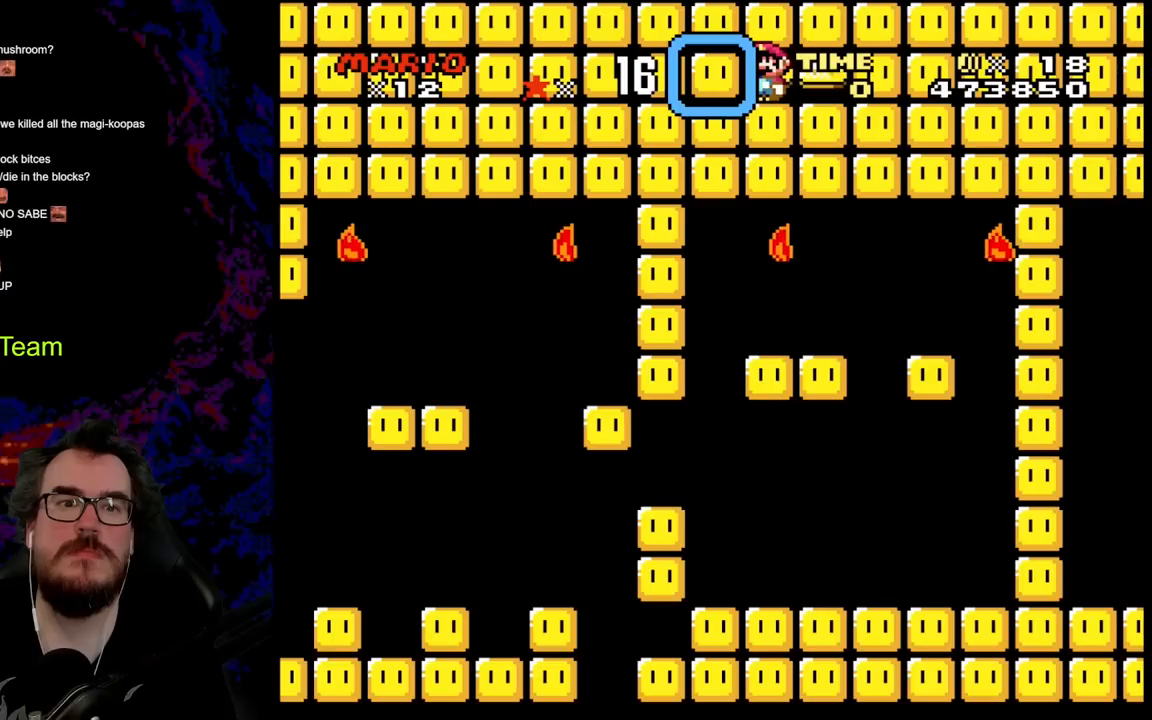
{"buttons": [], "events": []}
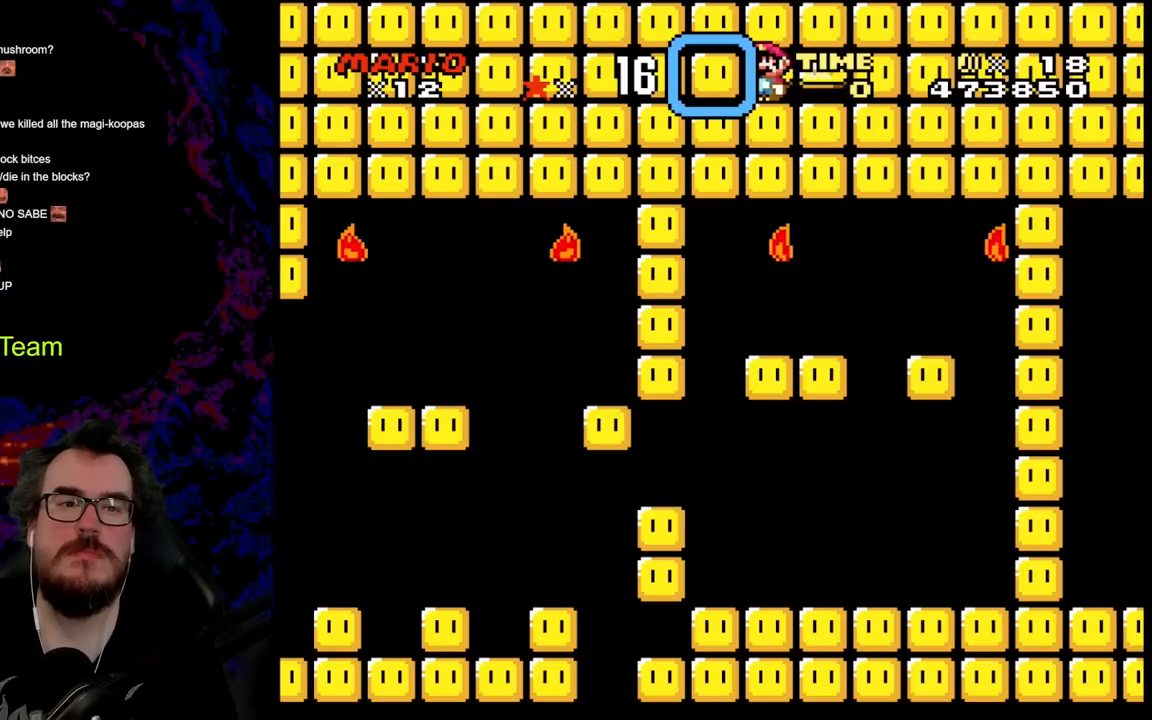
{"buttons": ["DPAD_LEFT"], "events": [[183, "DPAD_LEFT", "down"]]}
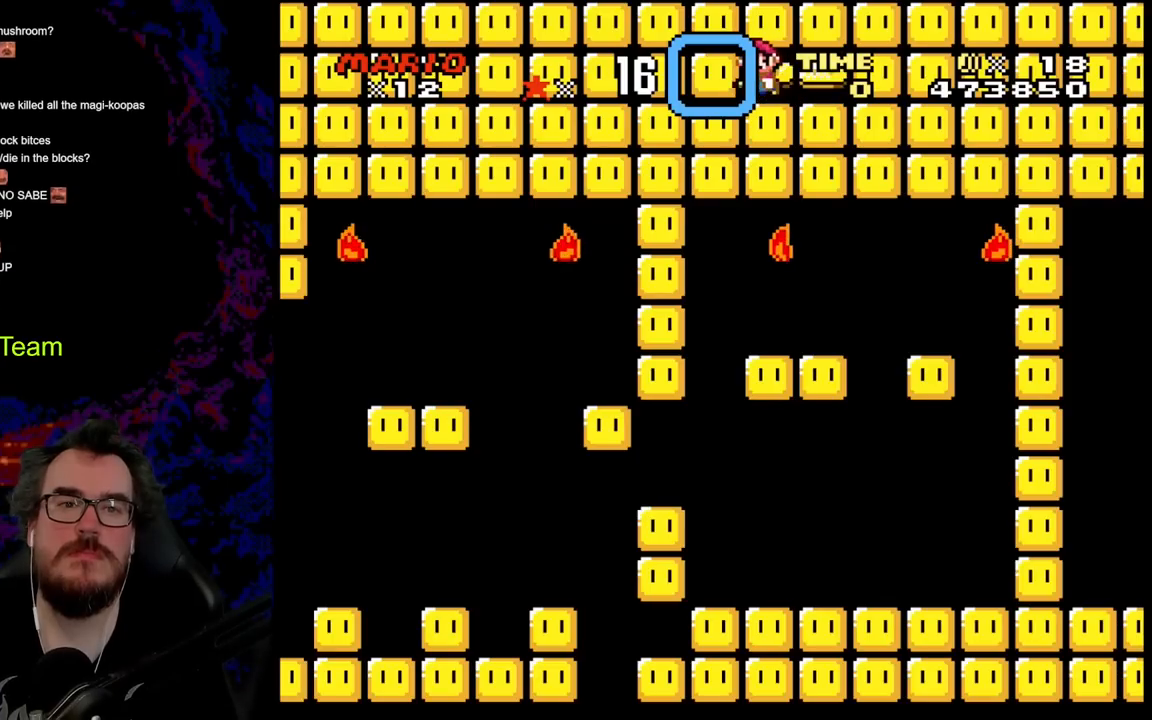
{"buttons": ["DPAD_LEFT"], "events": []}
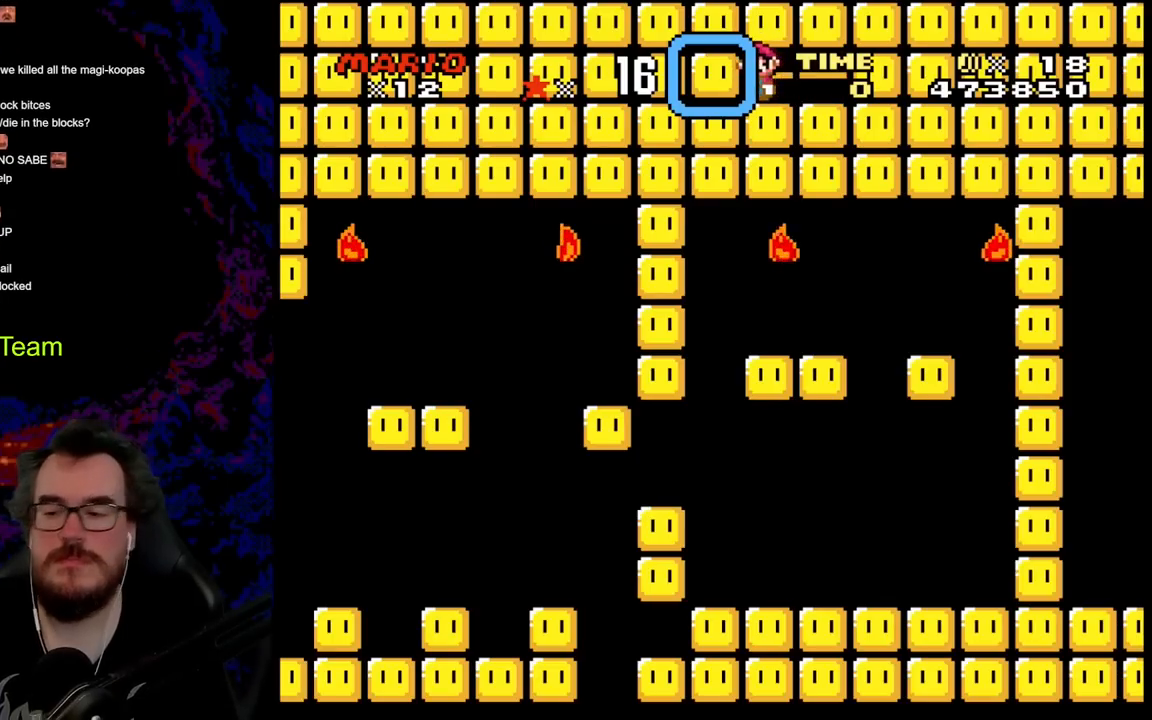
{"buttons": ["DPAD_LEFT"], "events": []}
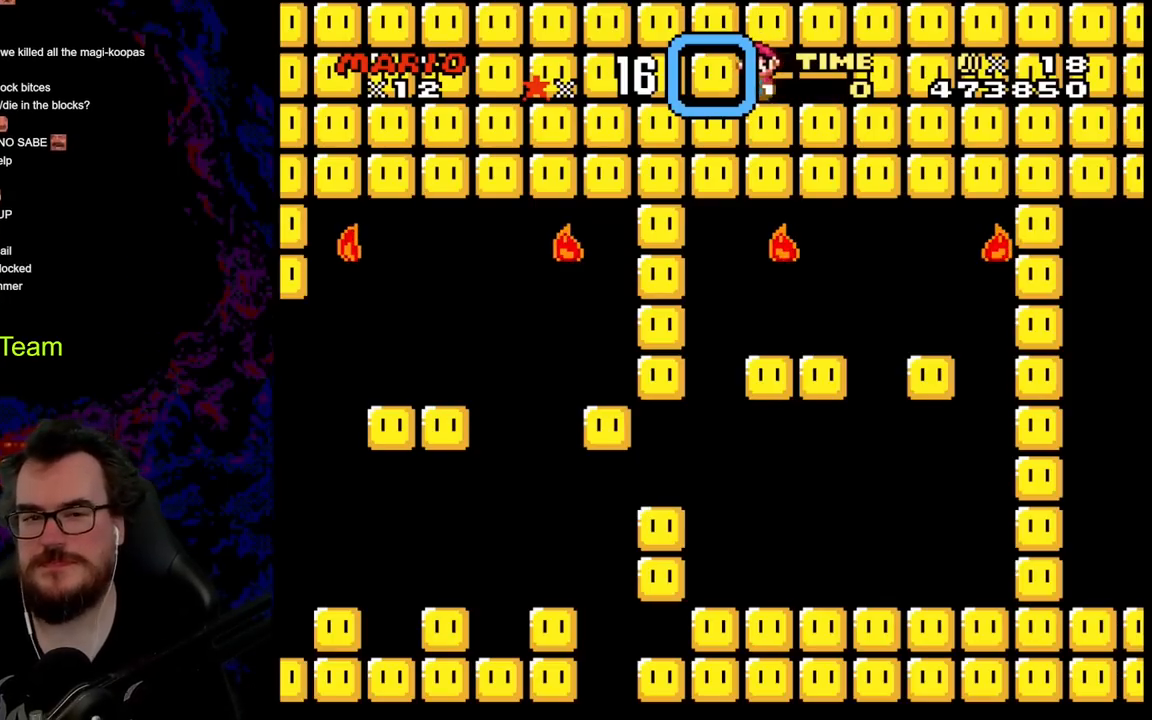
{"buttons": ["DPAD_LEFT"], "events": []}
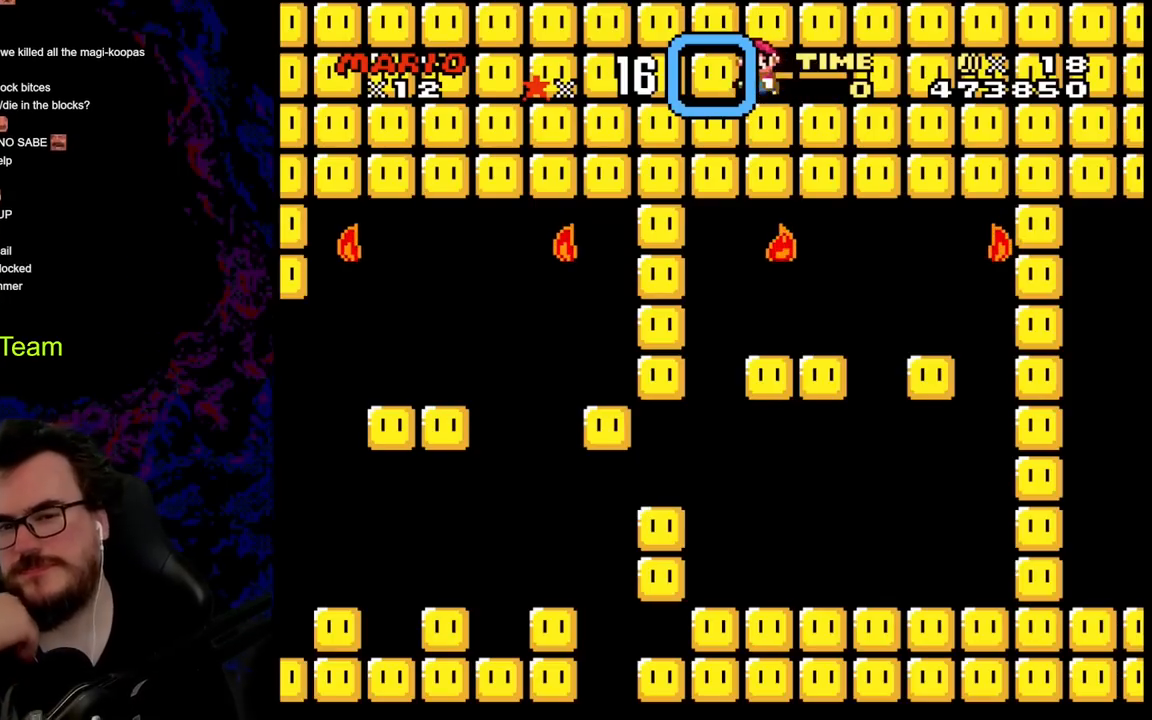
{"buttons": ["DPAD_LEFT"], "events": []}
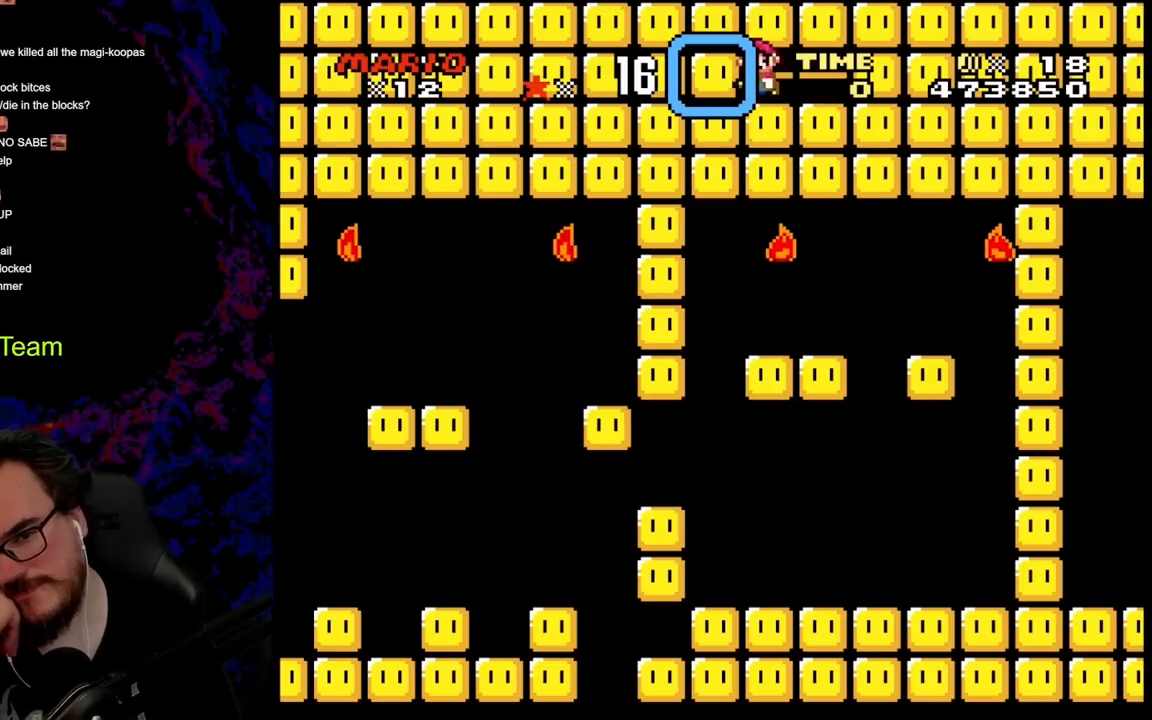
{"buttons": ["DPAD_LEFT"], "events": []}
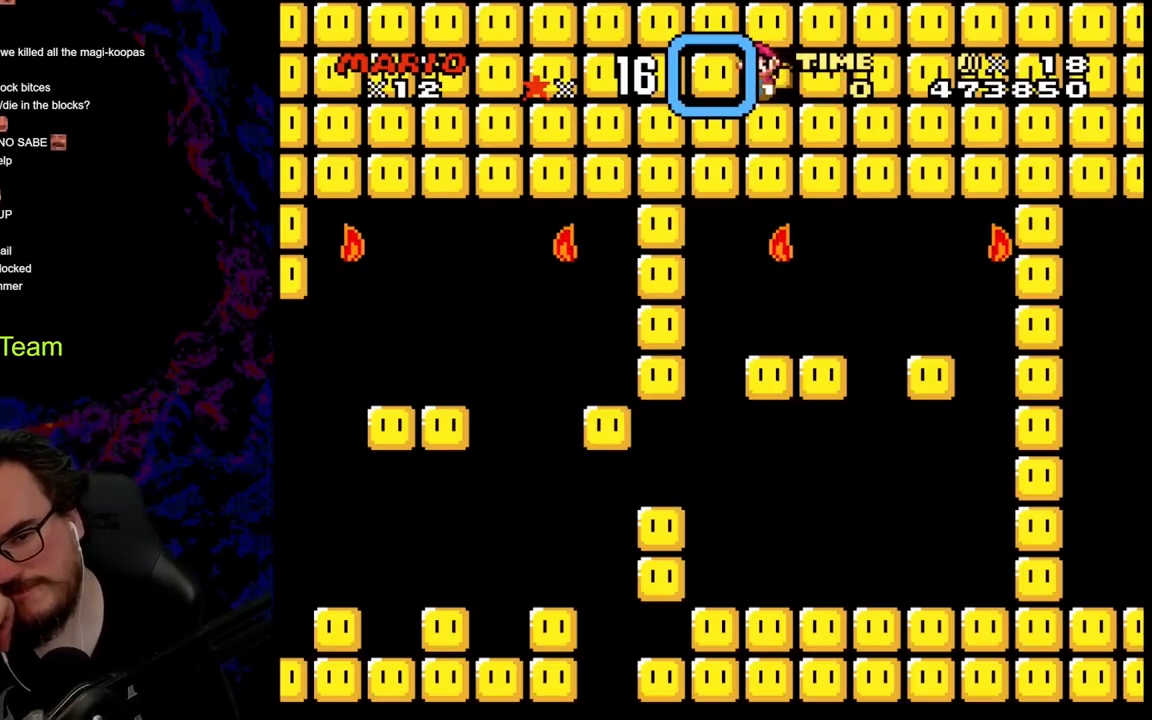
{"buttons": ["DPAD_LEFT"], "events": []}
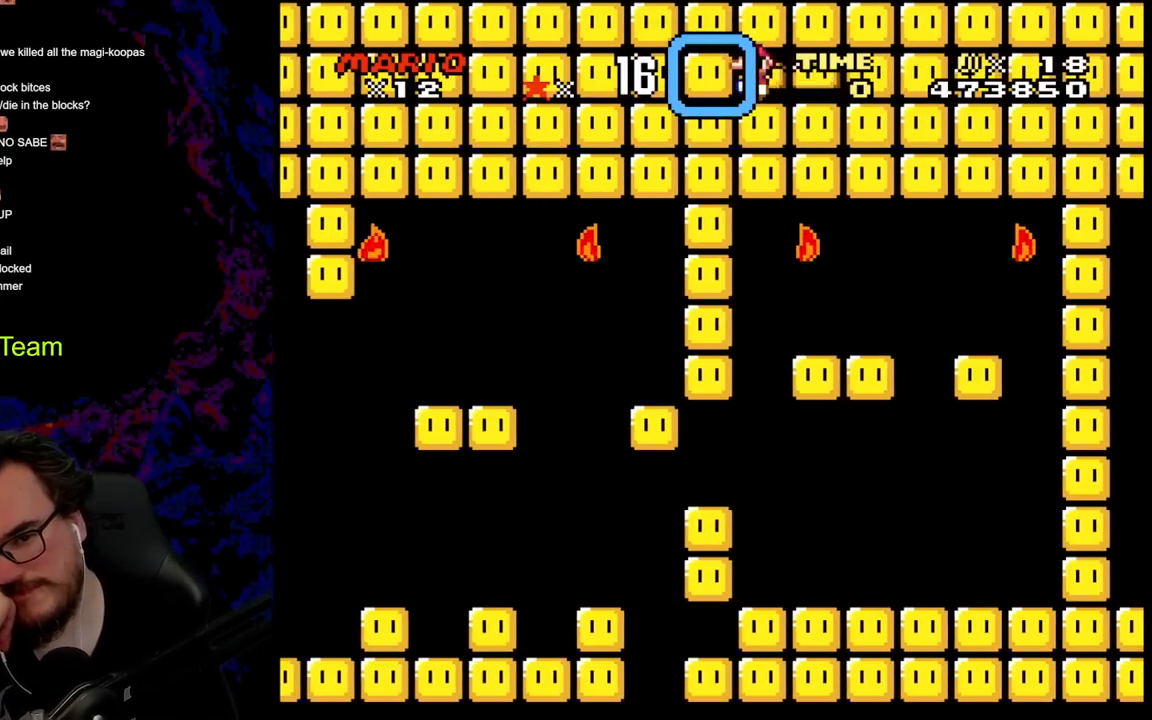
{"buttons": ["DPAD_LEFT"], "events": []}
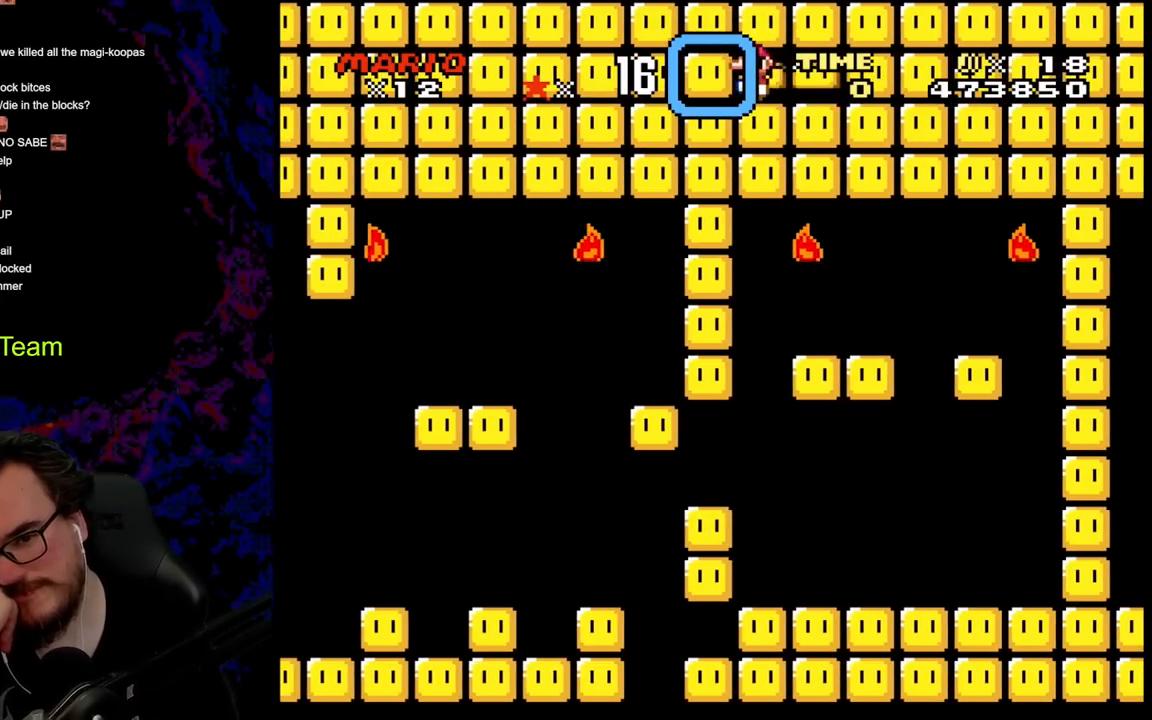
{"buttons": ["DPAD_LEFT"], "events": []}
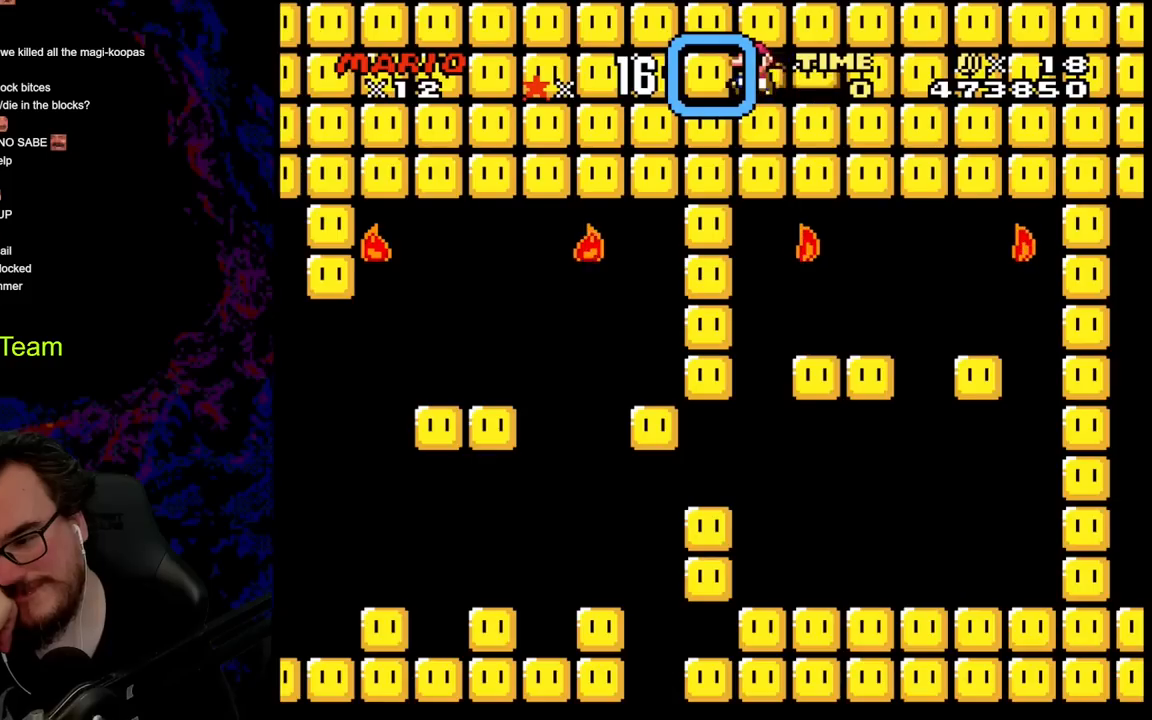
{"buttons": ["DPAD_LEFT"], "events": []}